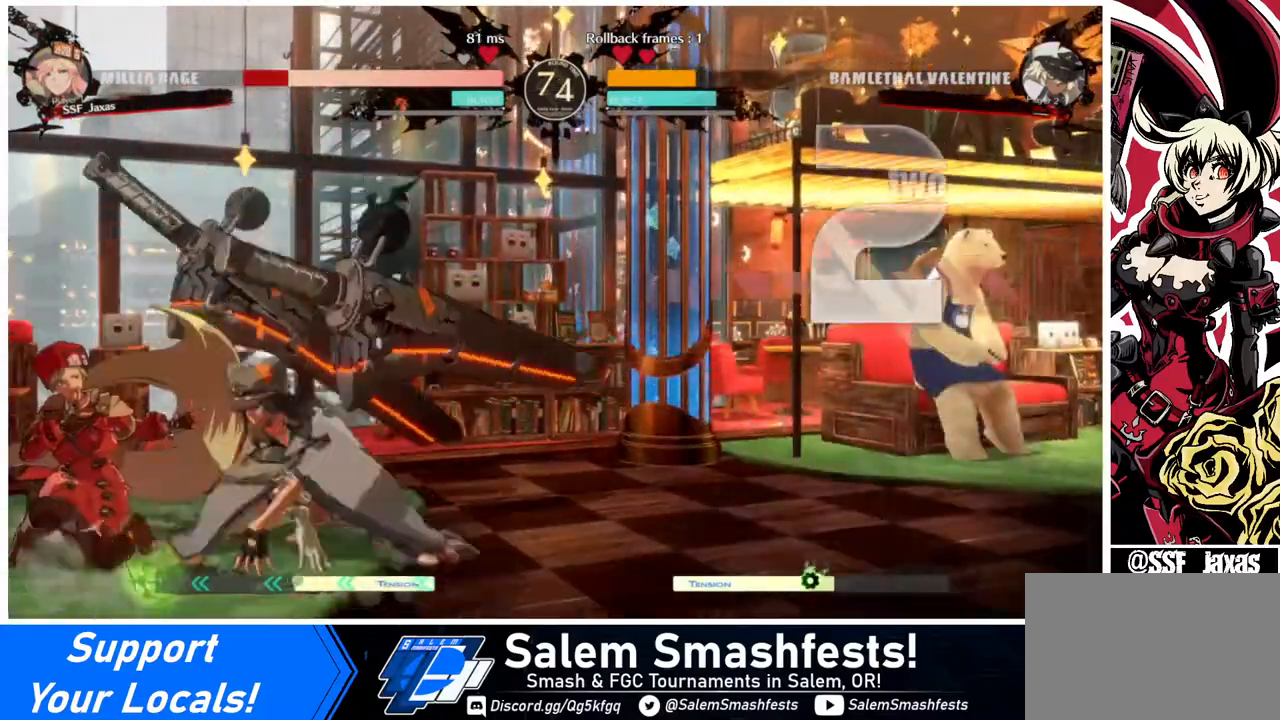
Gameplay with a controller (arcade stick); each line is a JSON object with the inputs held at the frame after it. "events" lists button and stick changes between this image and that frame as [ms after this image, input, new state], when the widget could be followed in between. Not read: L3 R3.
{"buttons": ["DPAD_DOWN", "DPAD_LEFT"], "events": [[440, "SQUARE", "up"], [440, "TRIANGLE", "up"]]}
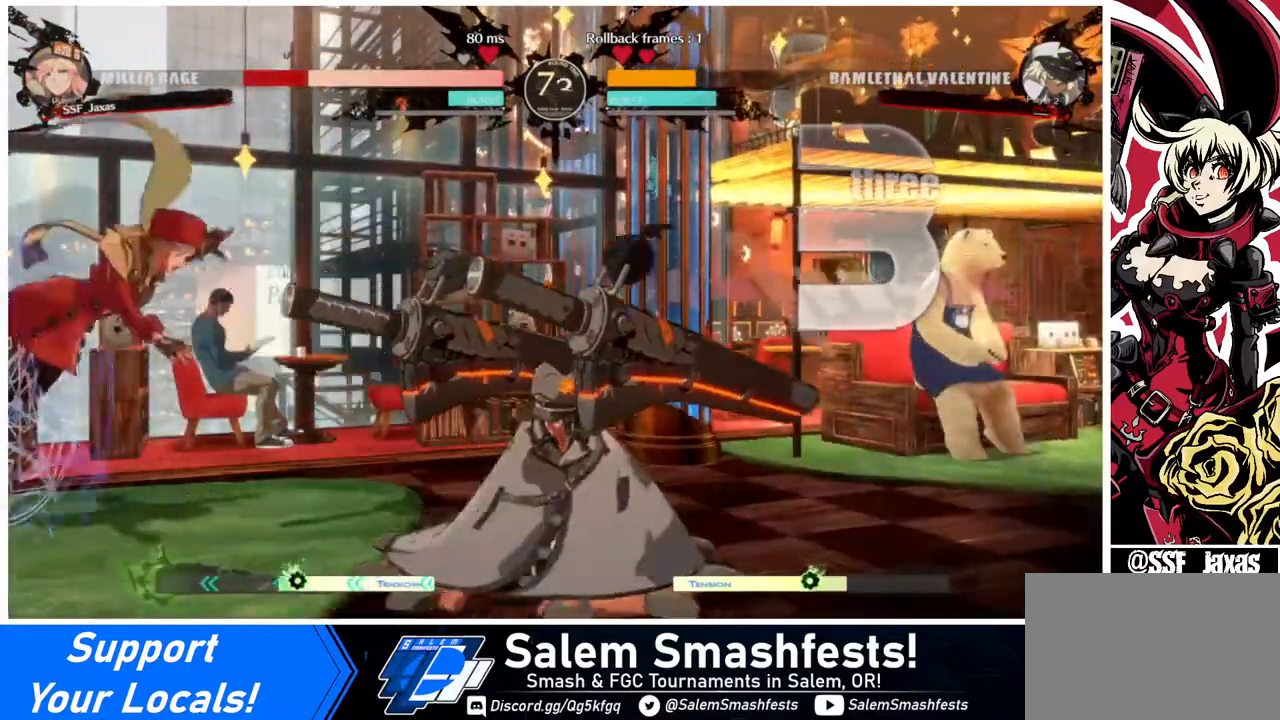
{"buttons": [], "events": [[40, "DPAD_DOWN", "up"], [440, "DPAD_LEFT", "up"]]}
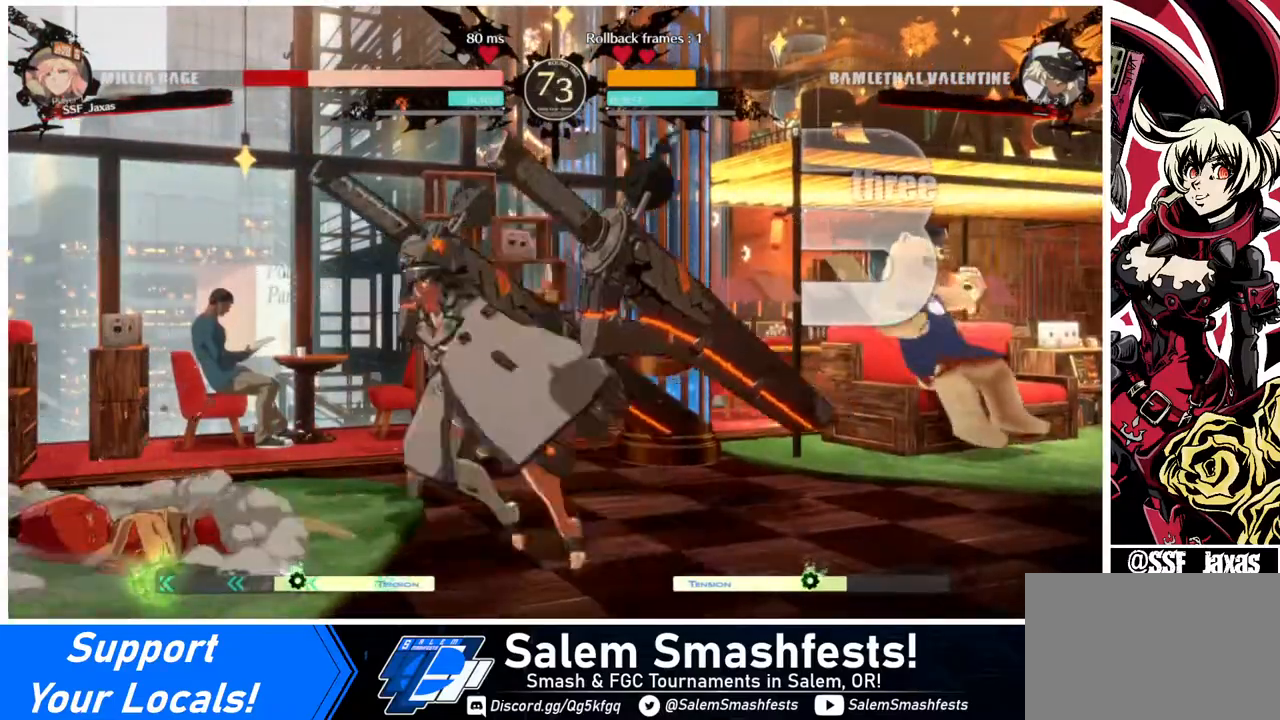
{"buttons": ["R1", "DPAD_RIGHT"], "events": [[280, "DPAD_RIGHT", "down"], [360, "DPAD_DOWN", "down"], [400, "DPAD_RIGHT", "up"], [440, "DPAD_DOWN", "up"], [440, "DPAD_LEFT", "down"], [480, "DPAD_LEFT", "up"], [480, "DPAD_RIGHT", "down"], [480, "R1", "down"]]}
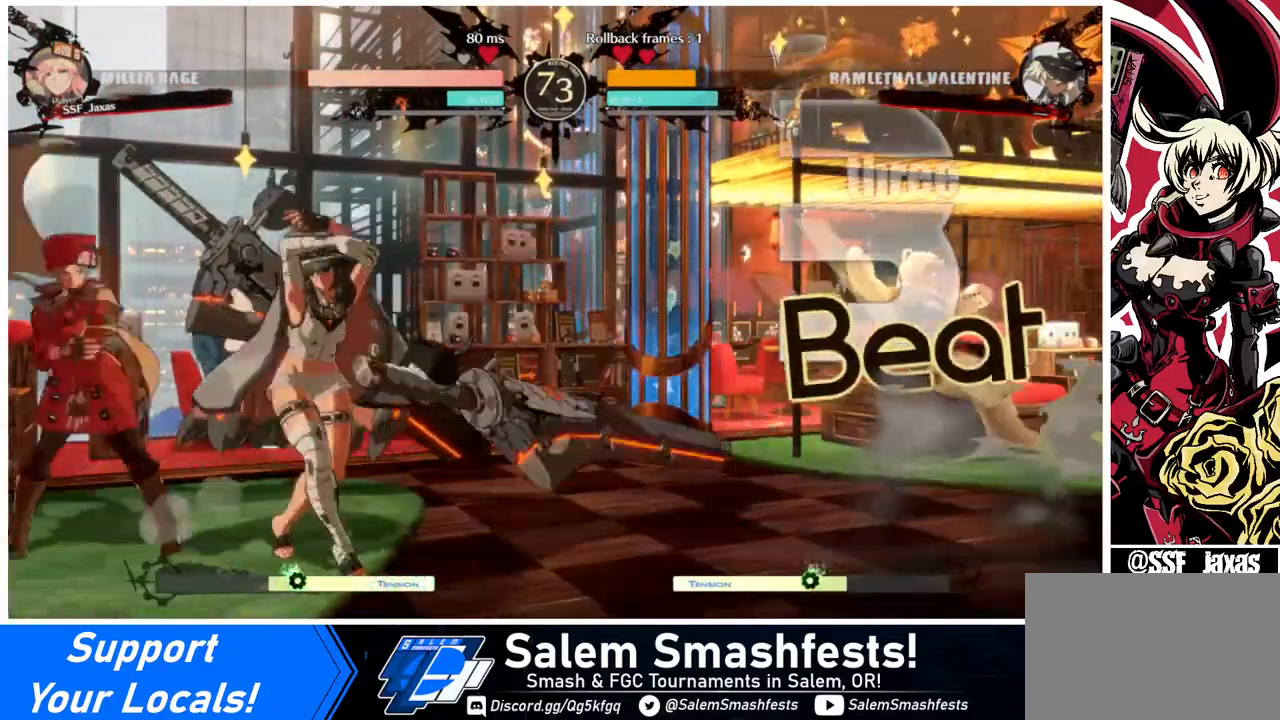
{"buttons": [], "events": [[40, "R1", "up"], [200, "DPAD_RIGHT", "up"]]}
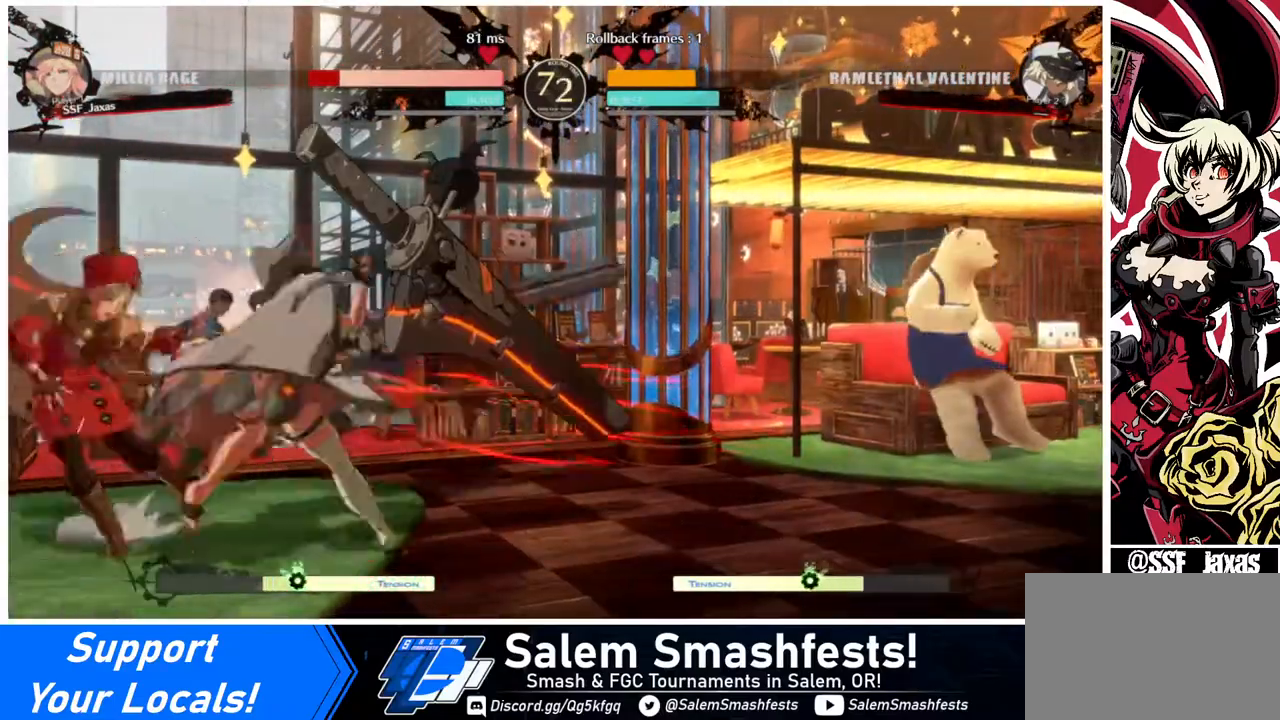
{"buttons": ["DPAD_DOWN", "DPAD_LEFT"], "events": [[40, "DPAD_DOWN", "down"], [40, "DPAD_LEFT", "down"]]}
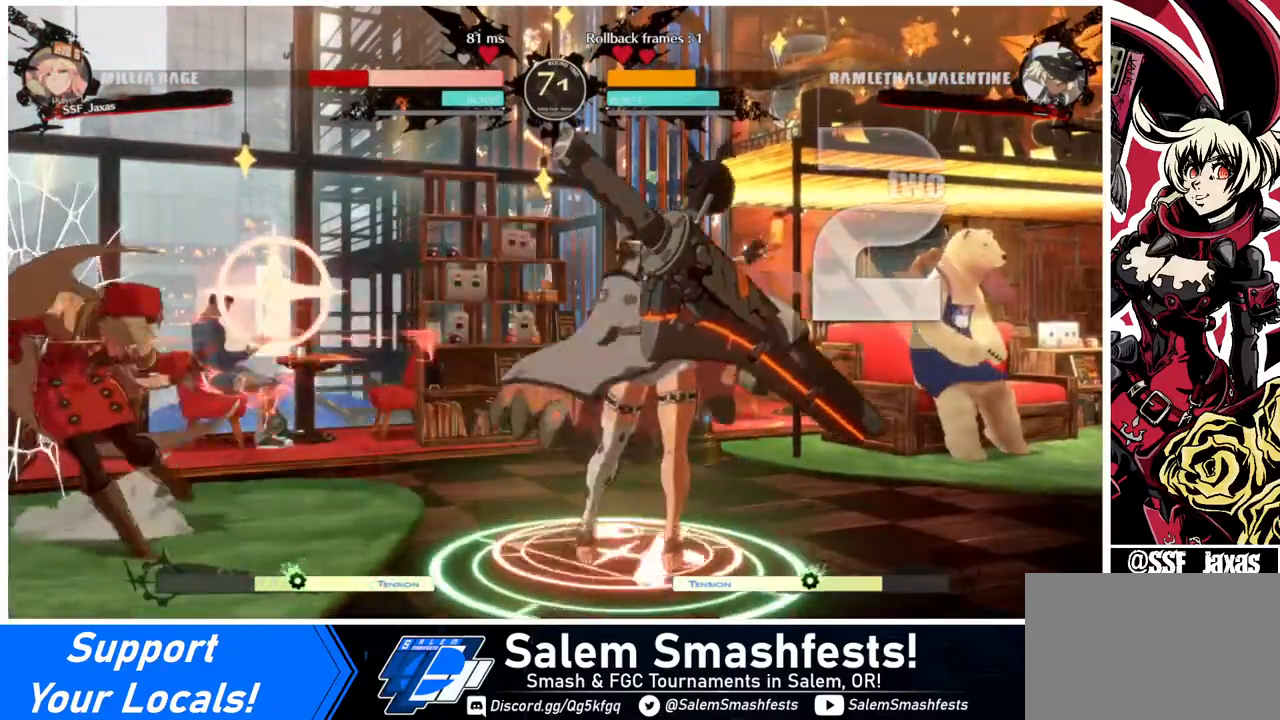
{"buttons": ["DPAD_DOWN", "DPAD_LEFT"], "events": [[80, "SQUARE", "down"], [80, "TRIANGLE", "down"], [400, "SQUARE", "up"], [400, "TRIANGLE", "up"]]}
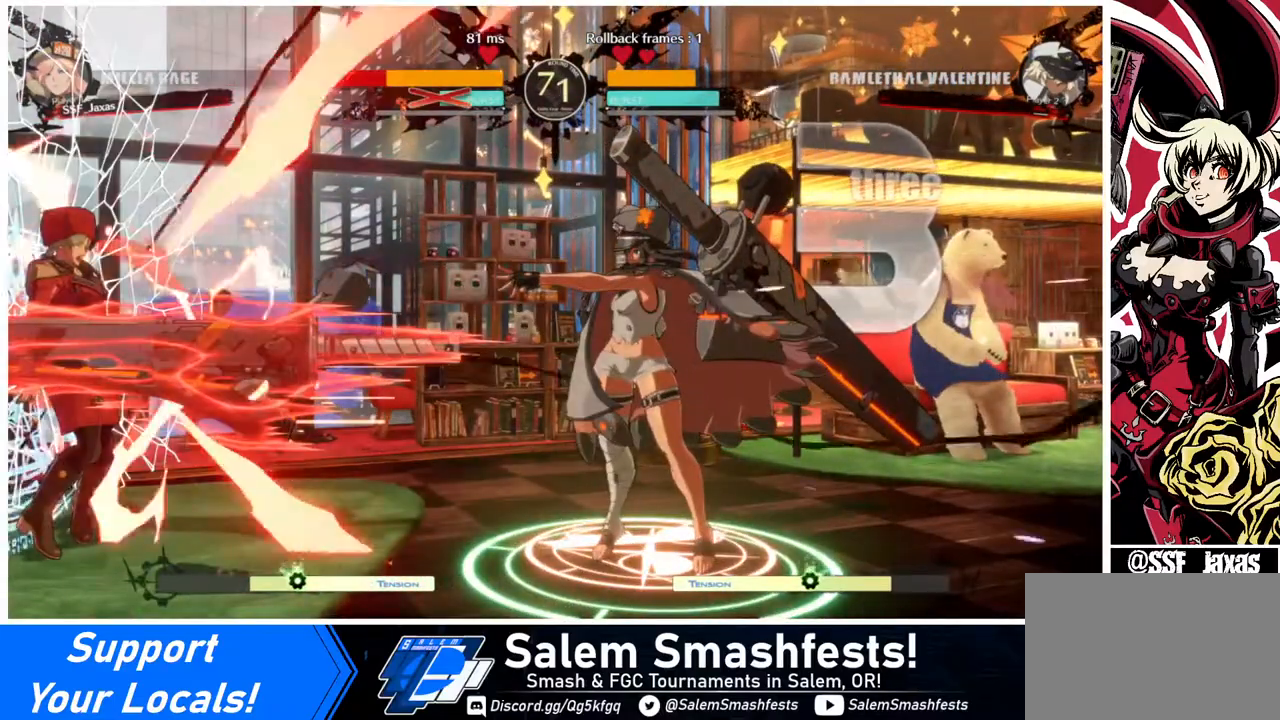
{"buttons": ["SQUARE", "DPAD_LEFT"], "events": [[280, "DPAD_DOWN", "up"], [520, "SQUARE", "down"]]}
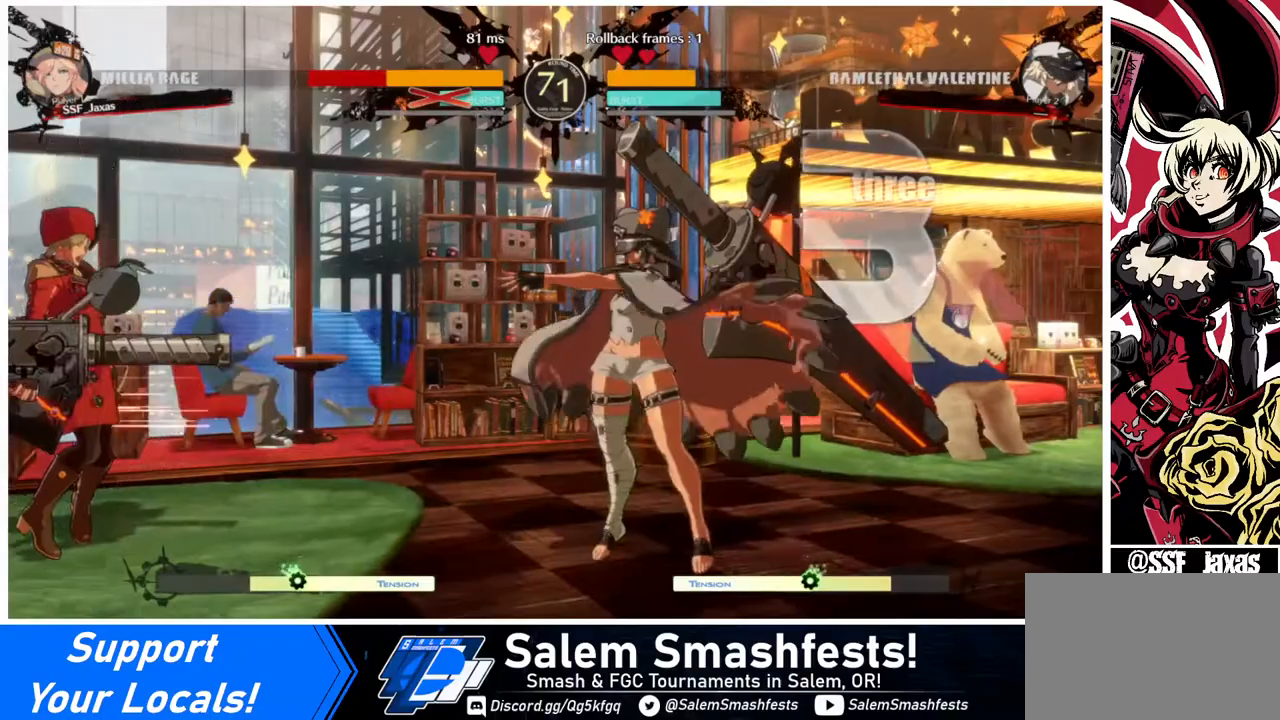
{"buttons": ["SQUARE", "DPAD_LEFT"], "events": []}
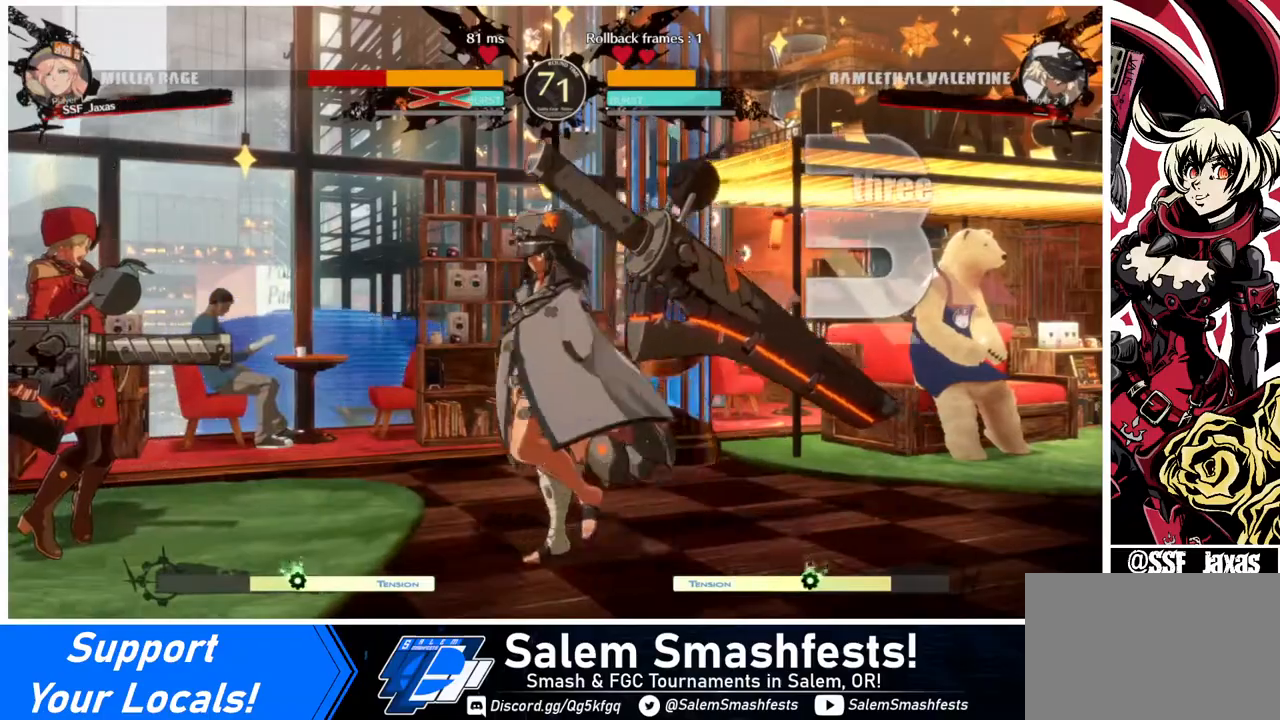
{"buttons": ["SQUARE", "DPAD_LEFT"], "events": []}
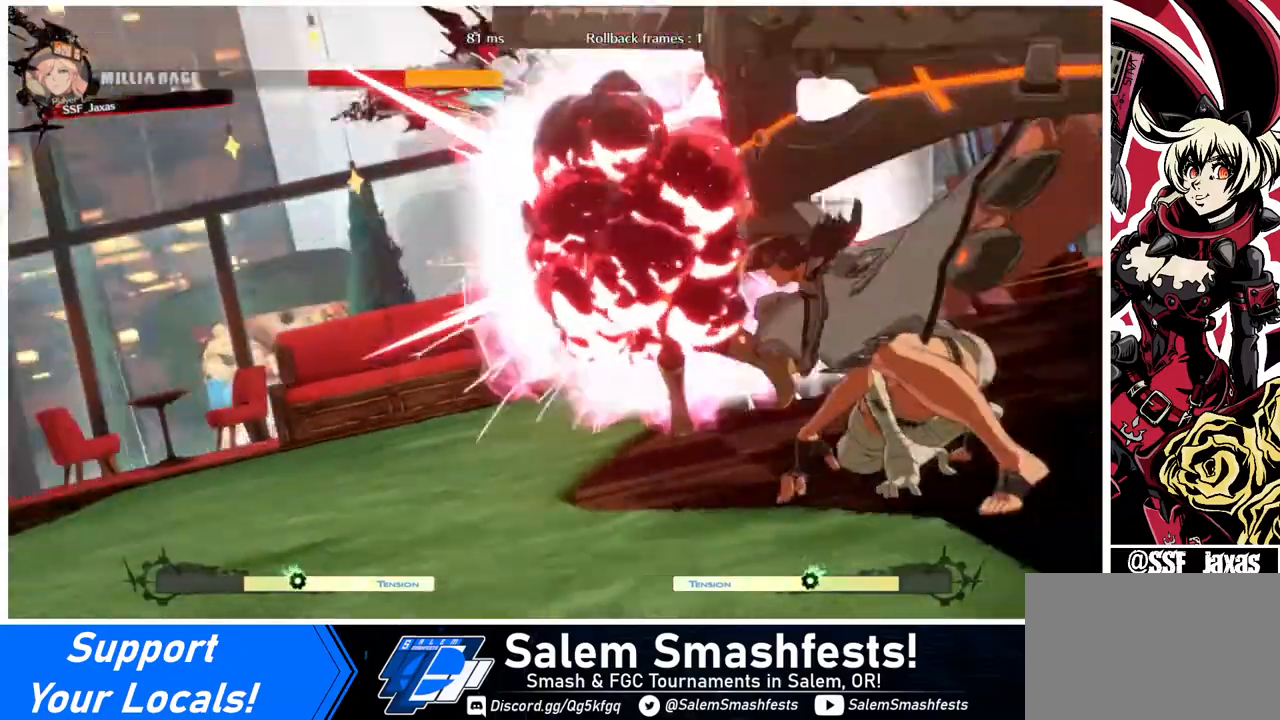
{"buttons": ["CROSS", "SQUARE", "TRIANGLE", "DPAD_LEFT"], "events": [[200, "SQUARE", "up"], [320, "R1", "down"], [320, "TRIANGLE", "down"], [360, "SQUARE", "down"], [440, "R1", "up"], [480, "CROSS", "down"]]}
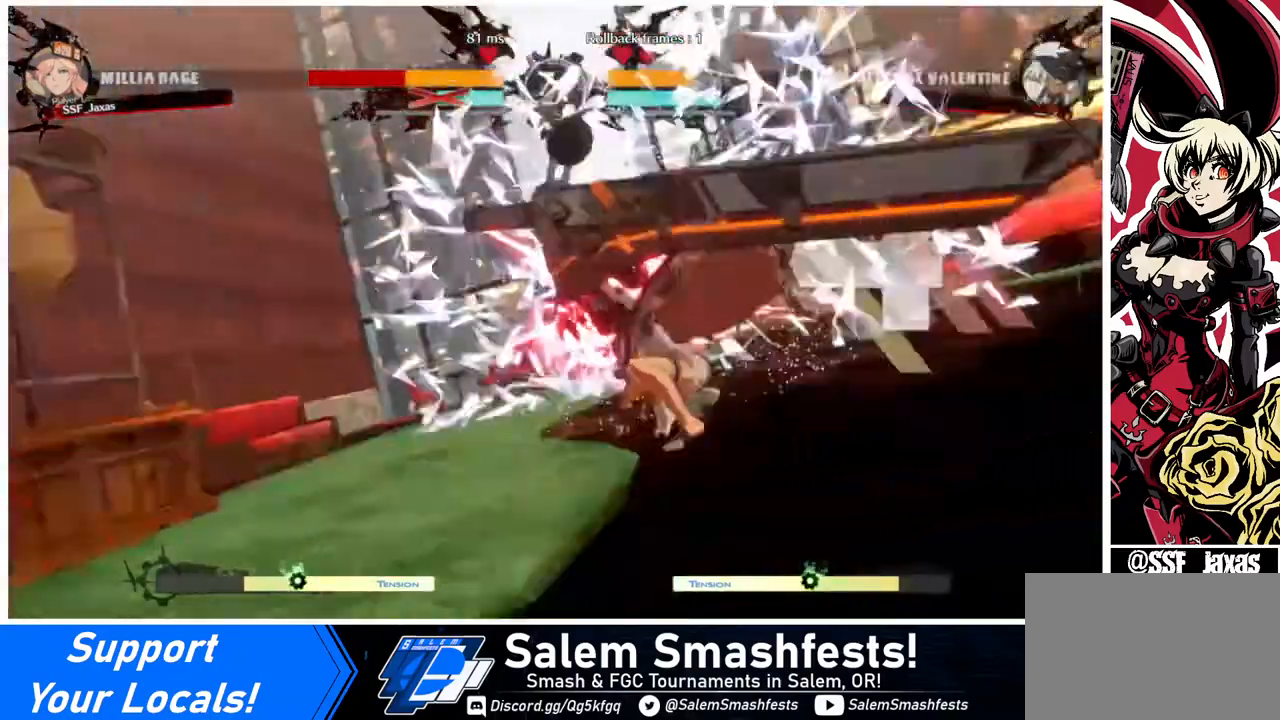
{"buttons": []}
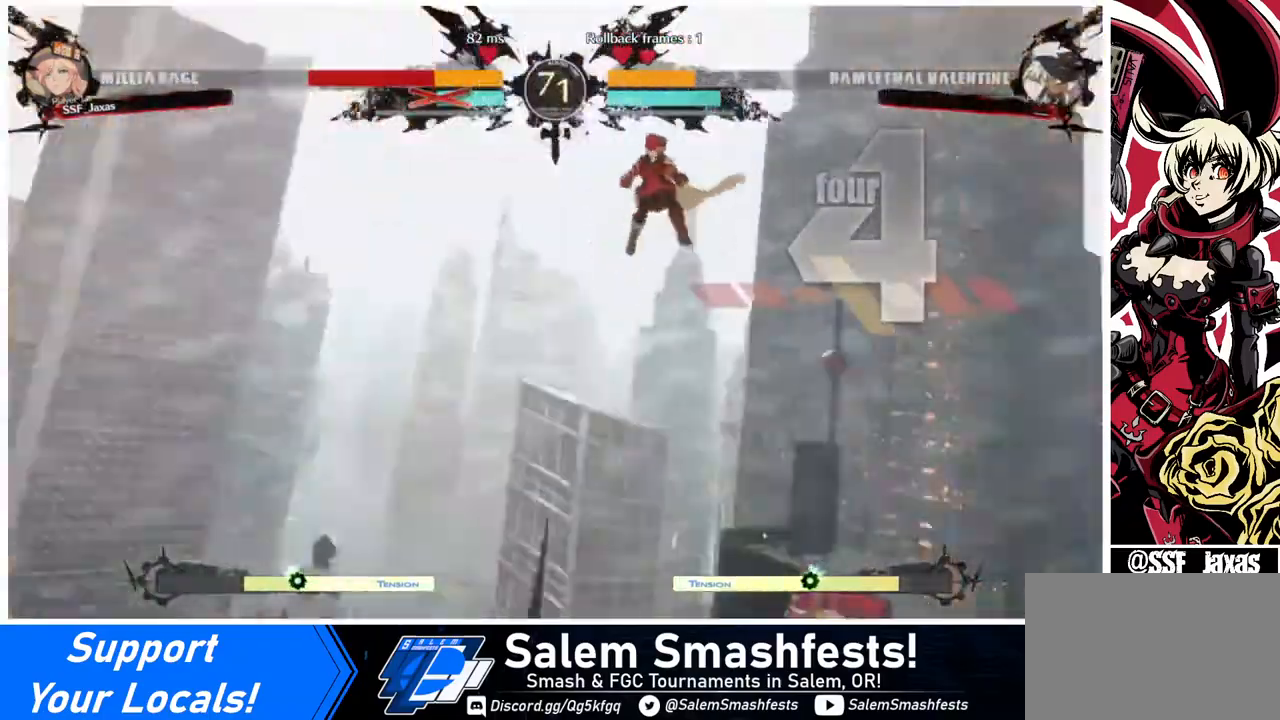
{"buttons": ["SQUARE", "TRIANGLE", "R1", "DPAD_LEFT"], "events": [[160, "DPAD_LEFT", "down"], [200, "DPAD_DOWN", "down"], [360, "DPAD_DOWN", "up"], [360, "R1", "down"], [360, "SQUARE", "down"], [360, "TRIANGLE", "down"]]}
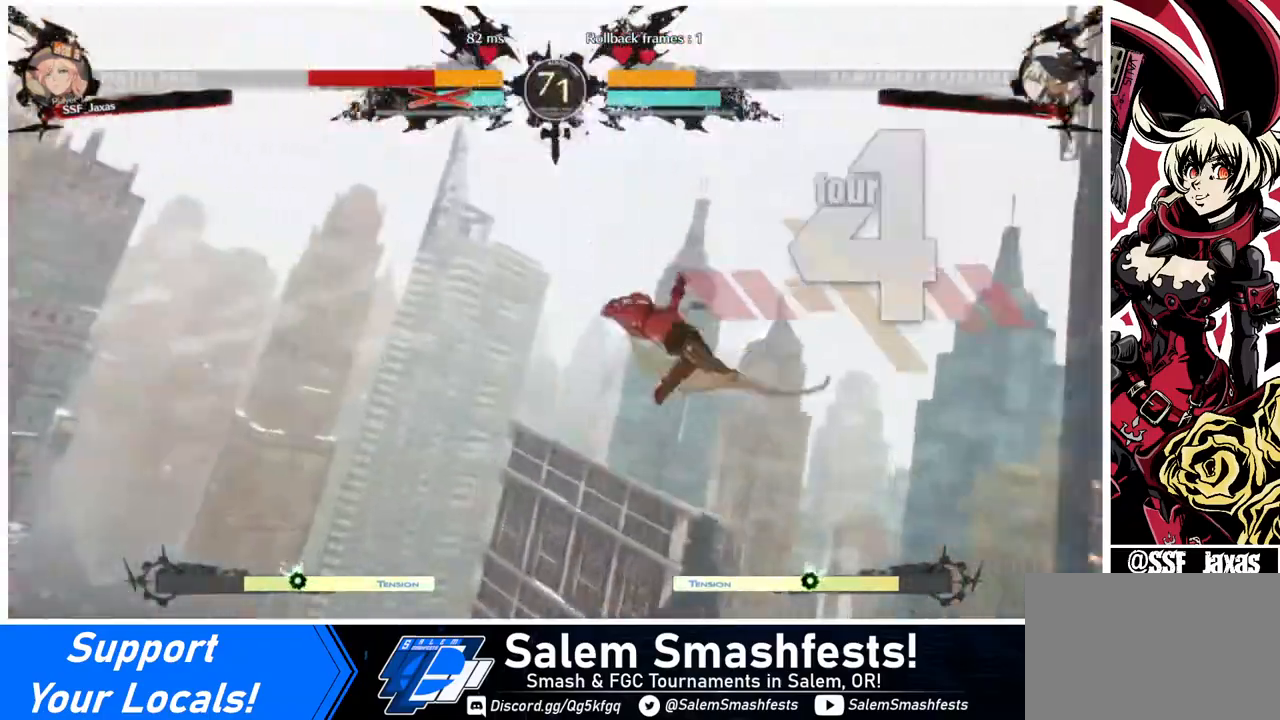
{"buttons": ["DPAD_LEFT"], "events": [[40, "R1", "up"], [40, "SQUARE", "up"], [40, "TRIANGLE", "up"], [360, "R1", "down"], [480, "R1", "up"]]}
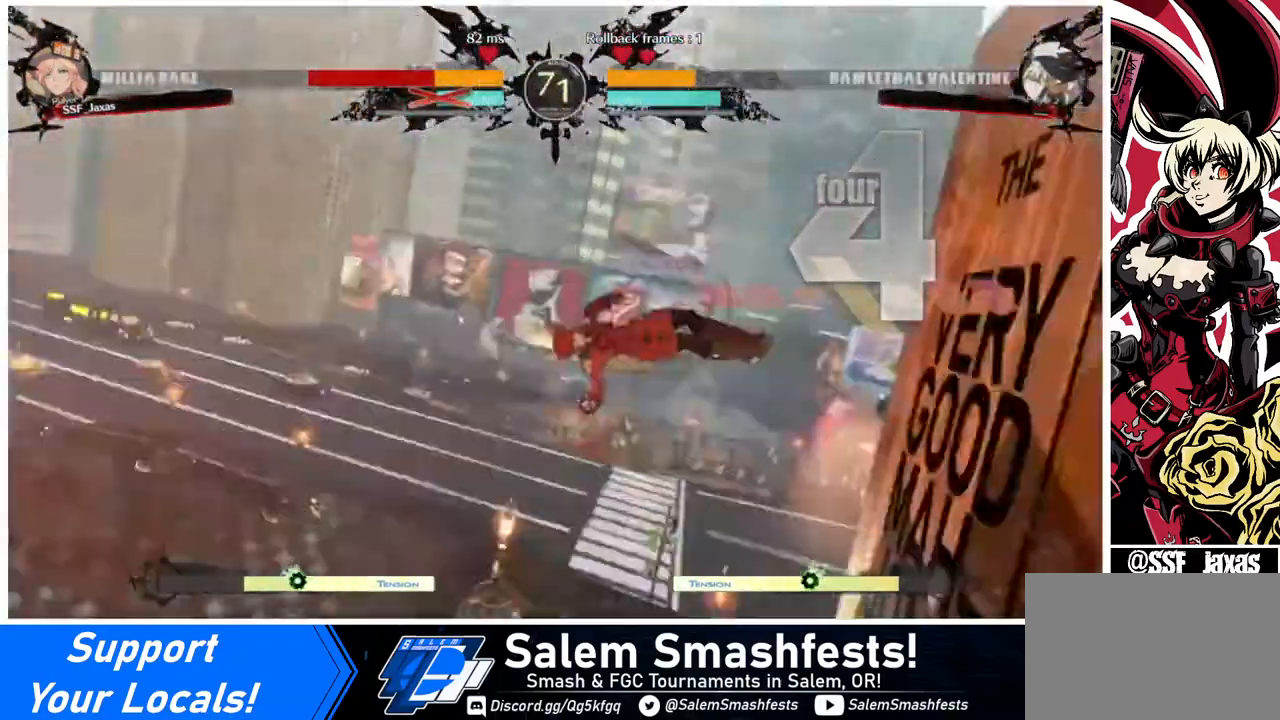
{"buttons": ["DPAD_DOWN", "DPAD_LEFT"], "events": [[320, "DPAD_DOWN", "down"]]}
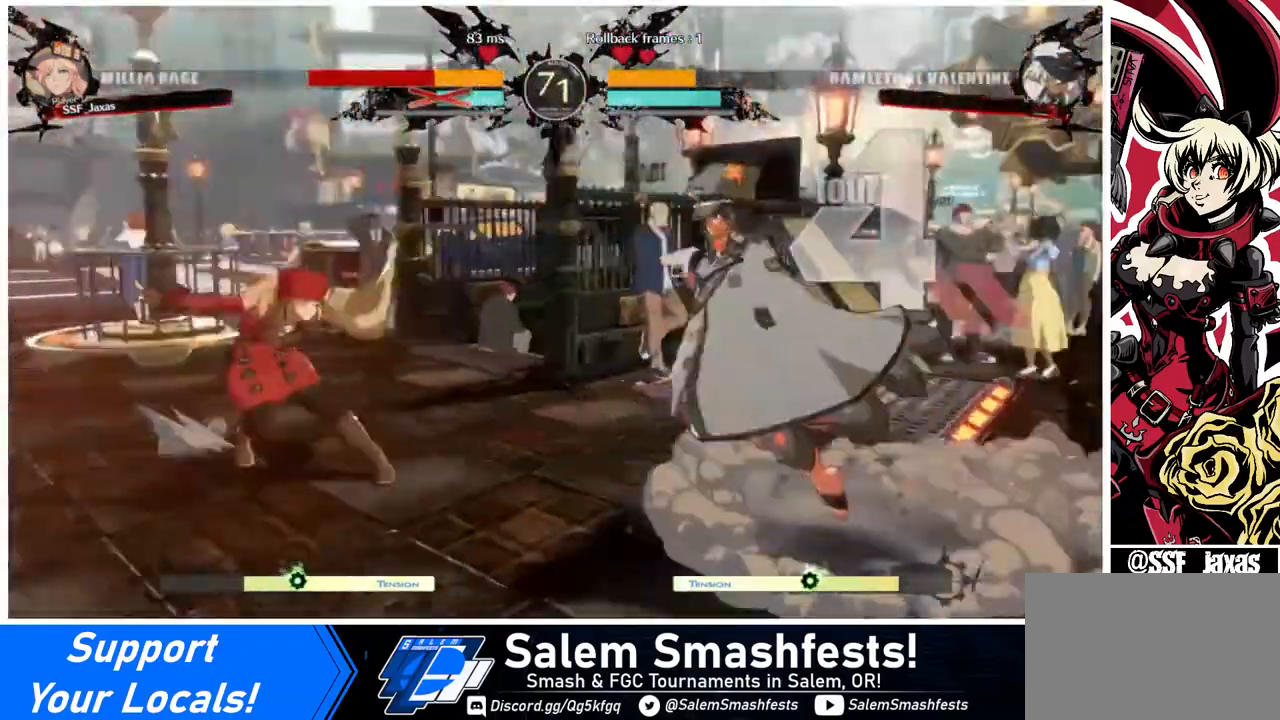
{"buttons": [], "events": [[40, "DPAD_DOWN", "up"], [480, "DPAD_LEFT", "up"]]}
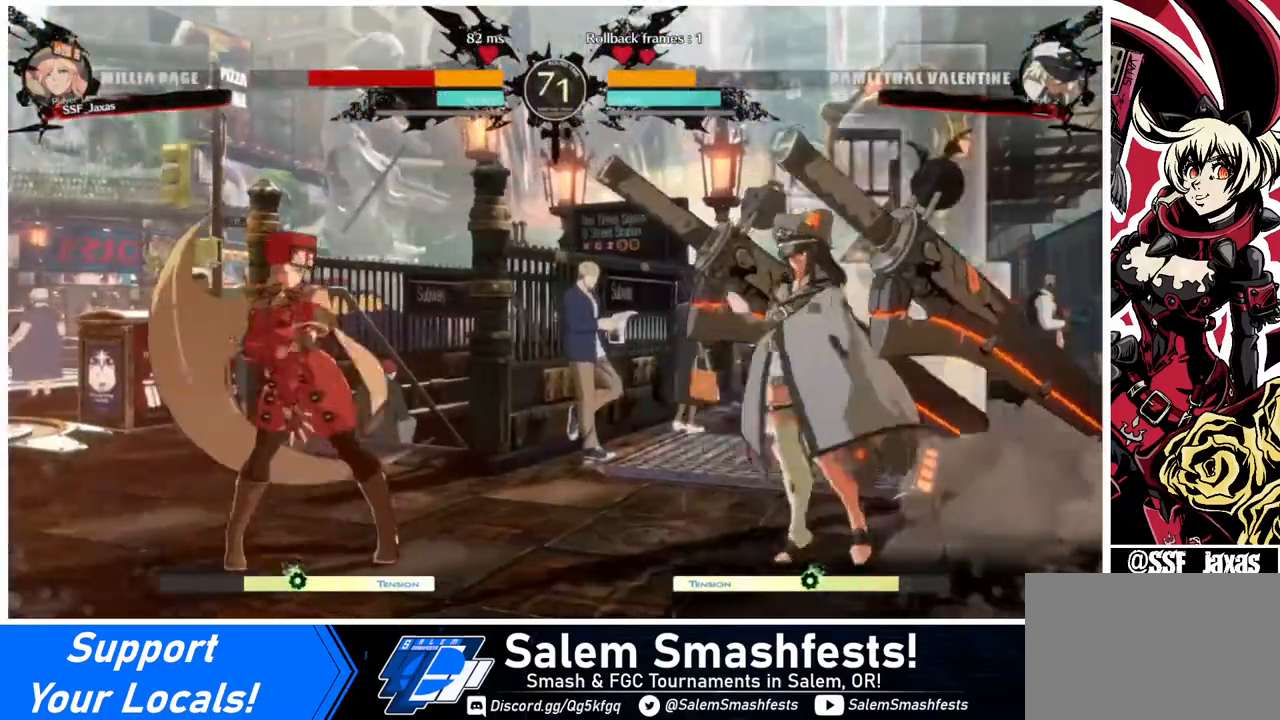
{"buttons": [], "events": [[120, "DPAD_LEFT", "down"], [200, "DPAD_LEFT", "up"], [280, "DPAD_LEFT", "down"], [480, "DPAD_LEFT", "up"]]}
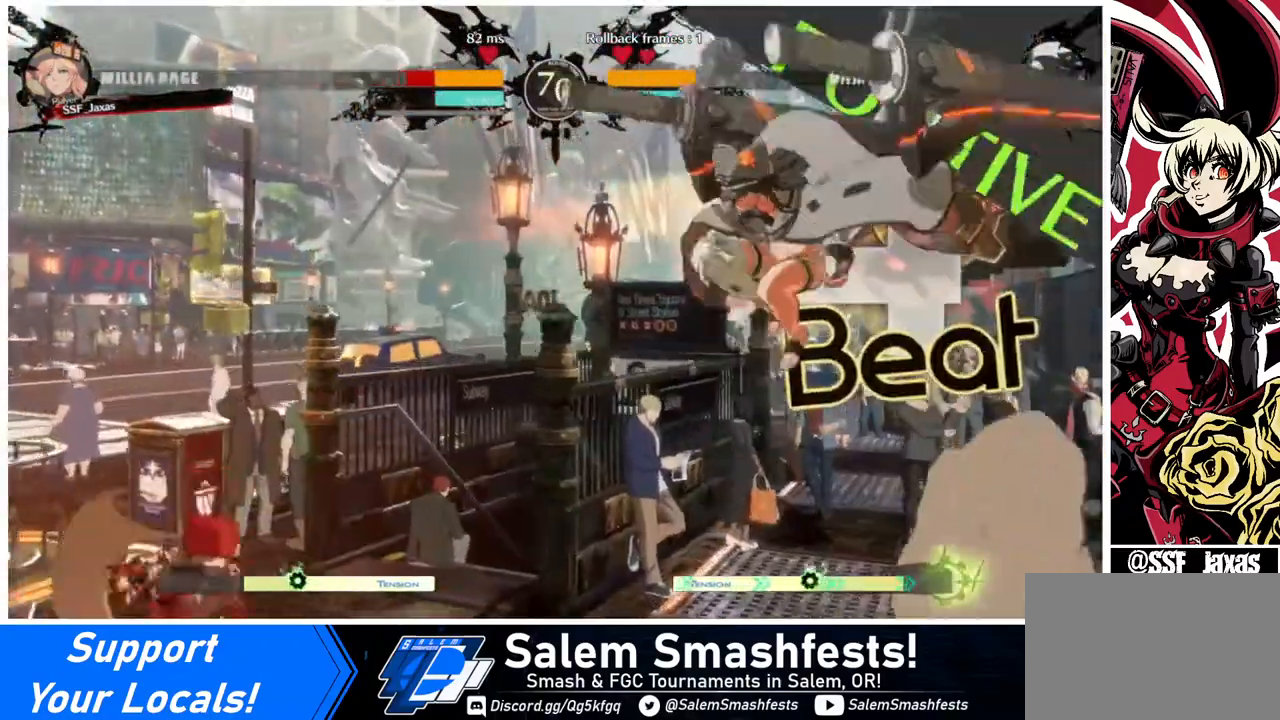
{"buttons": ["DPAD_UP", "DPAD_RIGHT"], "events": [[280, "DPAD_RIGHT", "down"], [520, "DPAD_UP", "down"]]}
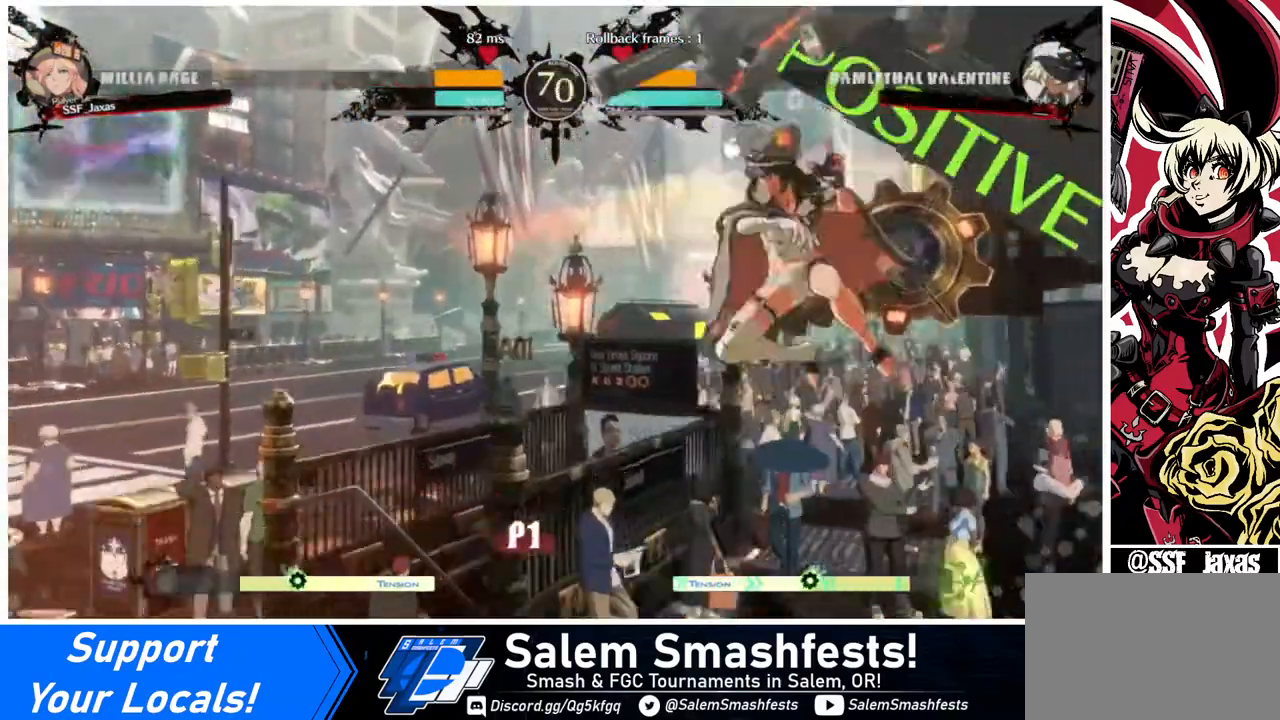
{"buttons": ["L1"], "events": [[80, "SQUARE", "down"], [120, "DPAD_RIGHT", "up"], [160, "DPAD_UP", "up"], [200, "SQUARE", "up"], [320, "L1", "down"]]}
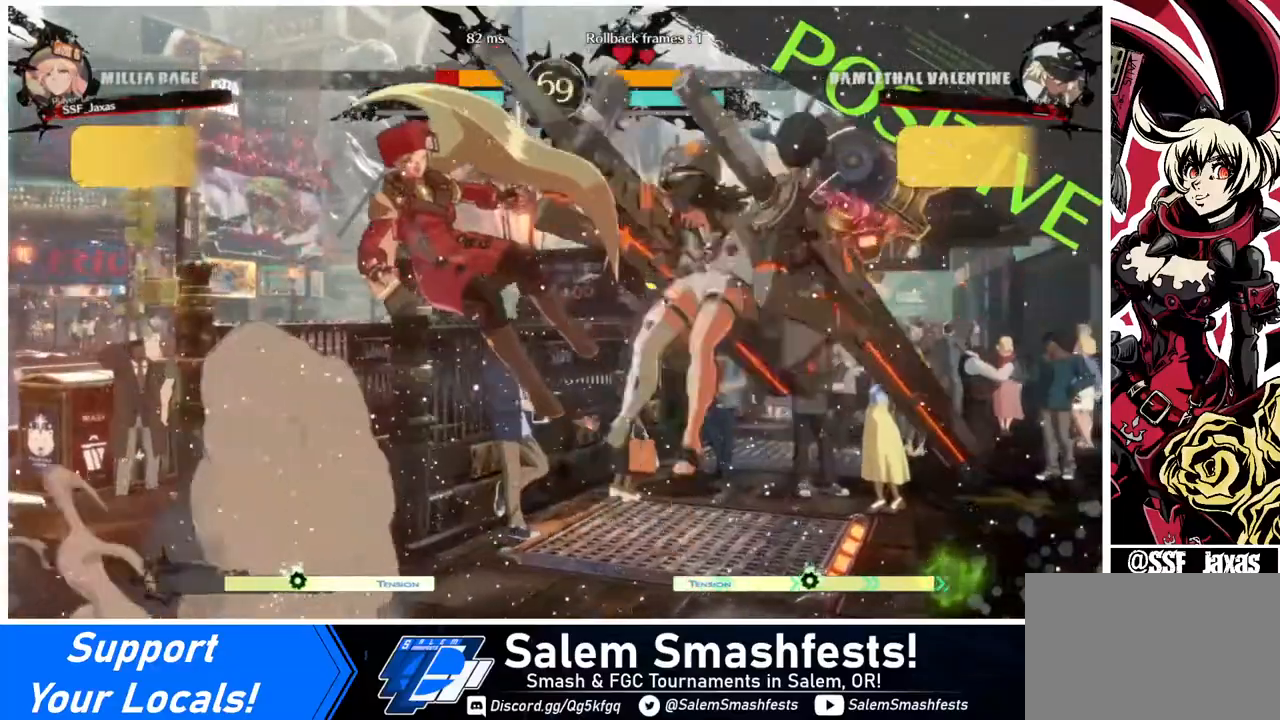
{"buttons": ["SQUARE", "DPAD_LEFT"], "events": [[40, "DPAD_LEFT", "down"], [40, "L1", "up"], [480, "SQUARE", "down"]]}
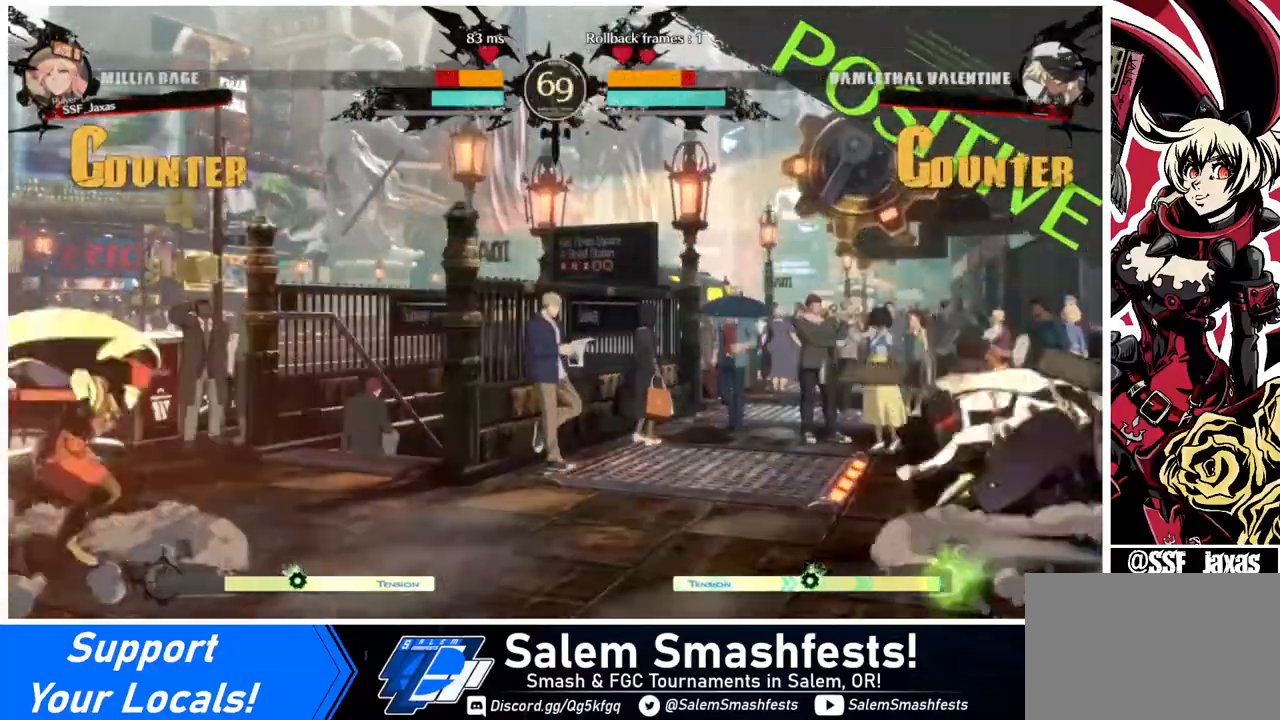
{"buttons": ["DPAD_RIGHT"], "events": [[40, "DPAD_LEFT", "up"], [40, "SQUARE", "up"], [320, "DPAD_RIGHT", "down"], [360, "DPAD_RIGHT", "up"], [440, "DPAD_RIGHT", "down"]]}
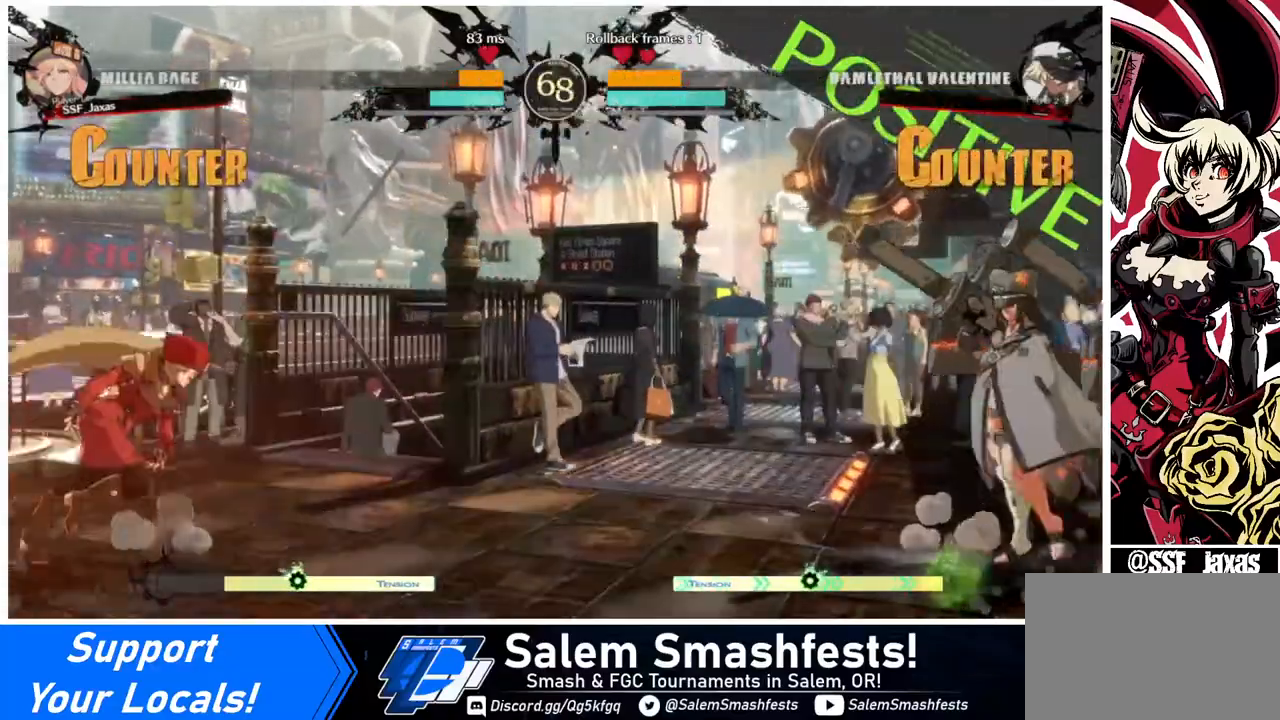
{"buttons": [], "events": [[120, "DPAD_RIGHT", "up"], [120, "DPAD_UP", "down"], [280, "DPAD_LEFT", "down"], [280, "DPAD_UP", "up"], [480, "DPAD_LEFT", "up"]]}
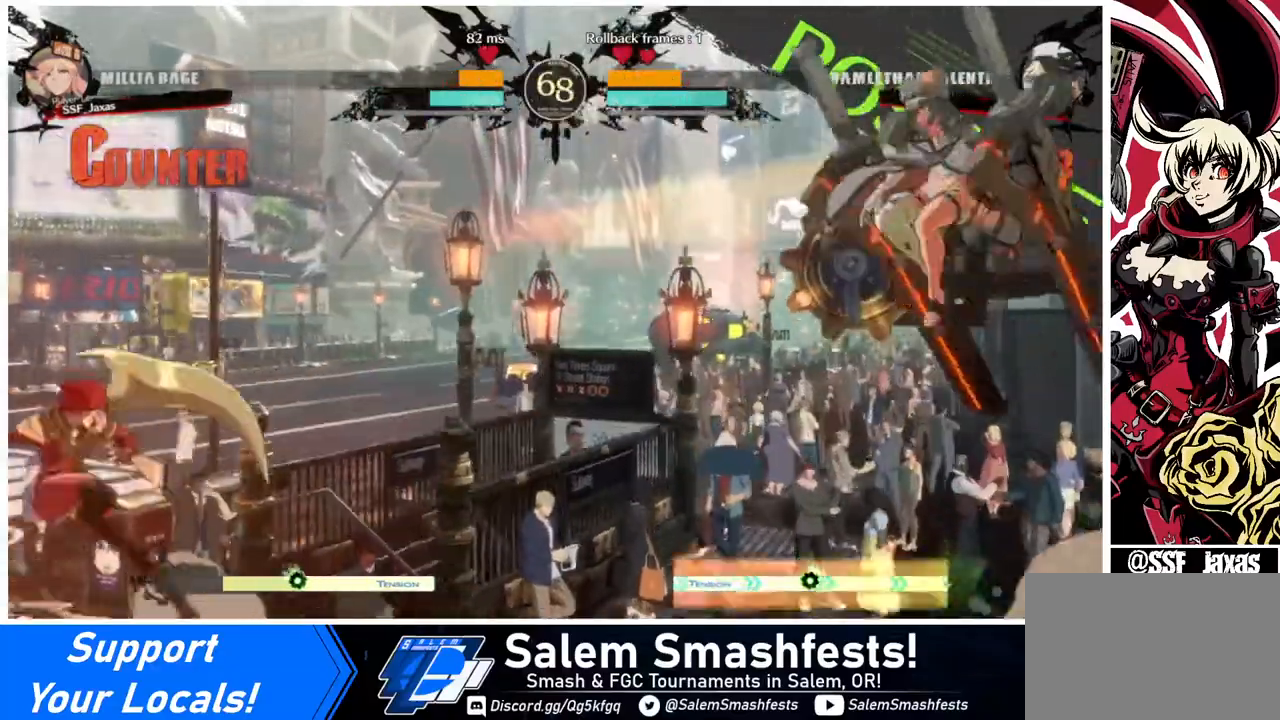
{"buttons": ["DPAD_RIGHT"], "events": [[360, "DPAD_RIGHT", "down"]]}
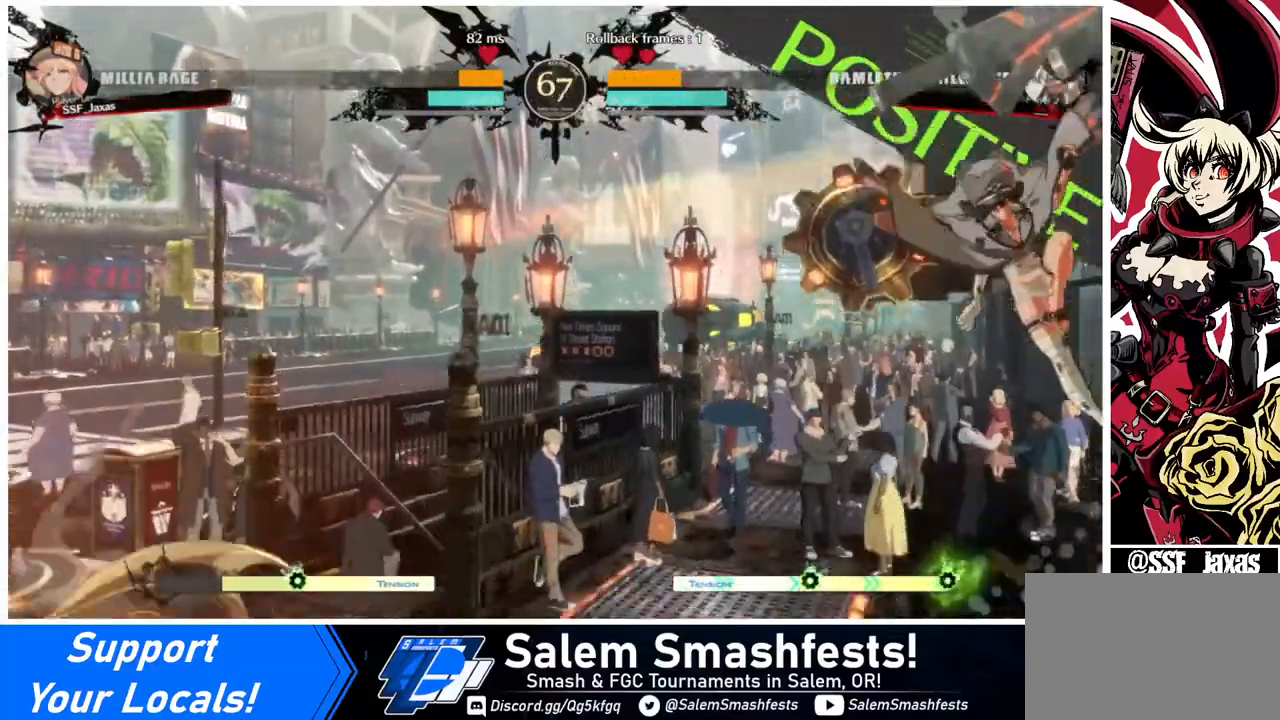
{"buttons": ["DPAD_LEFT"], "events": [[240, "DPAD_DOWN", "down"], [240, "DPAD_RIGHT", "up"], [360, "DPAD_LEFT", "down"], [360, "SQUARE", "down"], [360, "TRIANGLE", "down"], [440, "SQUARE", "up"], [440, "TRIANGLE", "up"], [520, "DPAD_DOWN", "up"]]}
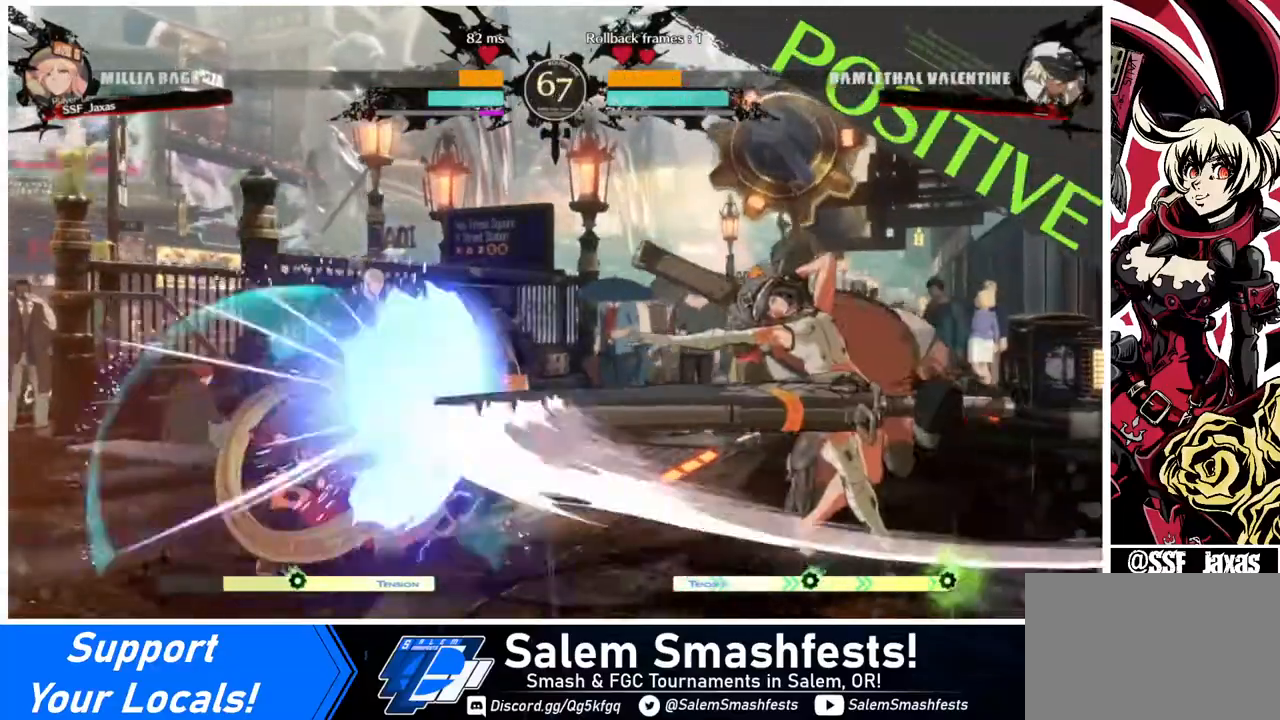
{"buttons": ["DPAD_LEFT"], "events": []}
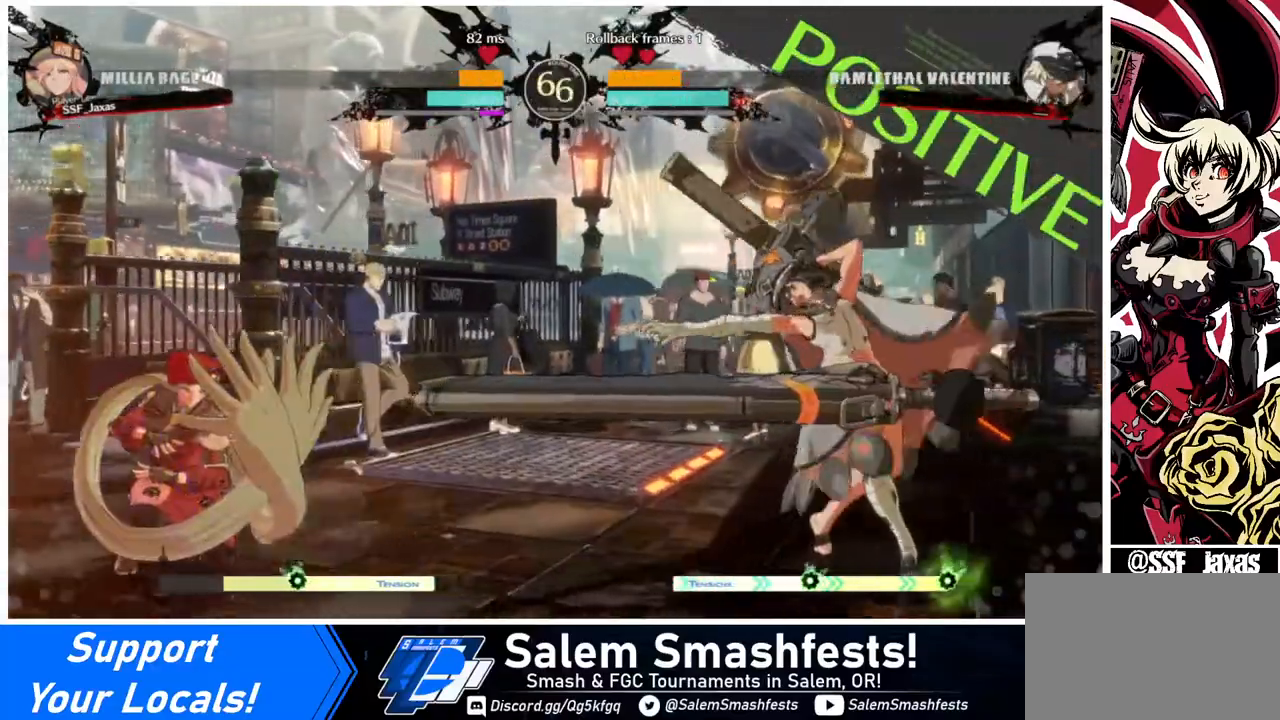
{"buttons": ["DPAD_RIGHT"], "events": [[40, "DPAD_LEFT", "up"], [80, "DPAD_LEFT", "down"], [120, "DPAD_LEFT", "up"], [240, "DPAD_LEFT", "down"], [400, "DPAD_LEFT", "up"], [440, "DPAD_RIGHT", "down"], [480, "DPAD_RIGHT", "up"], [520, "DPAD_RIGHT", "down"]]}
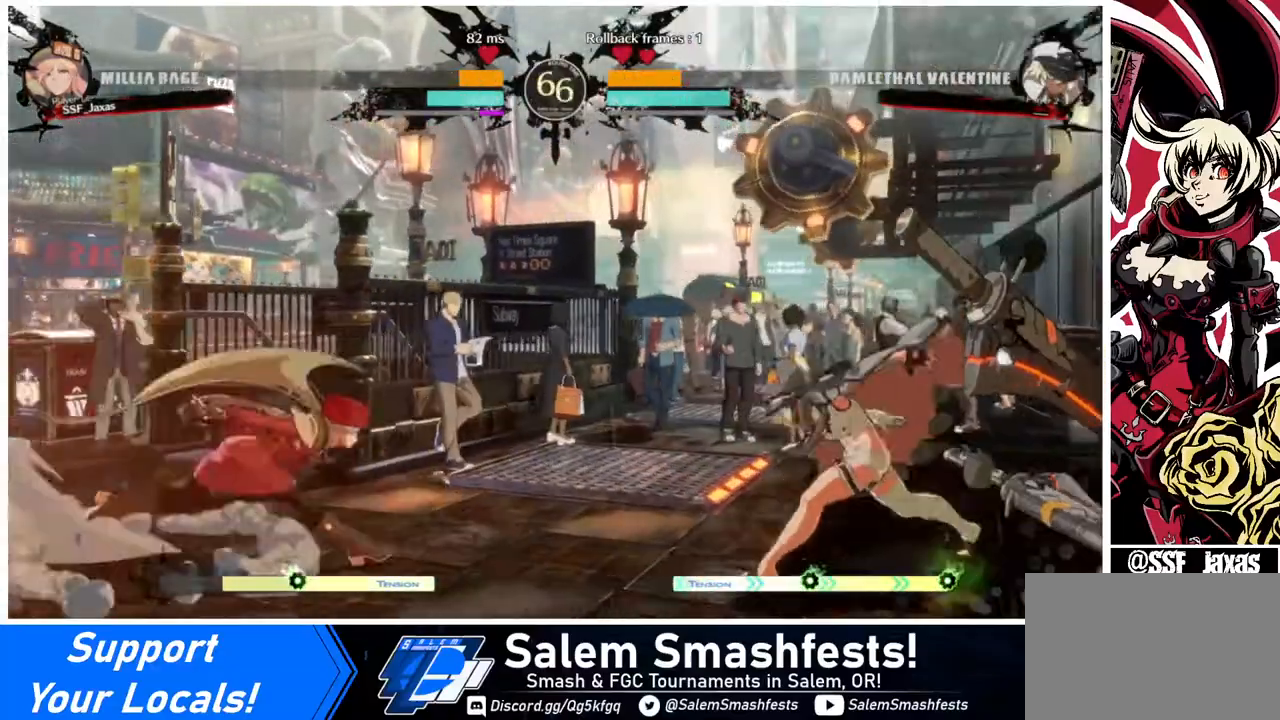
{"buttons": ["DPAD_DOWN", "DPAD_RIGHT"], "events": [[160, "DPAD_RIGHT", "up"], [280, "DPAD_DOWN", "down"], [320, "DPAD_DOWN", "up"], [320, "DPAD_RIGHT", "down"], [400, "DPAD_DOWN", "down"], [400, "DPAD_RIGHT", "up"], [440, "DPAD_RIGHT", "down"]]}
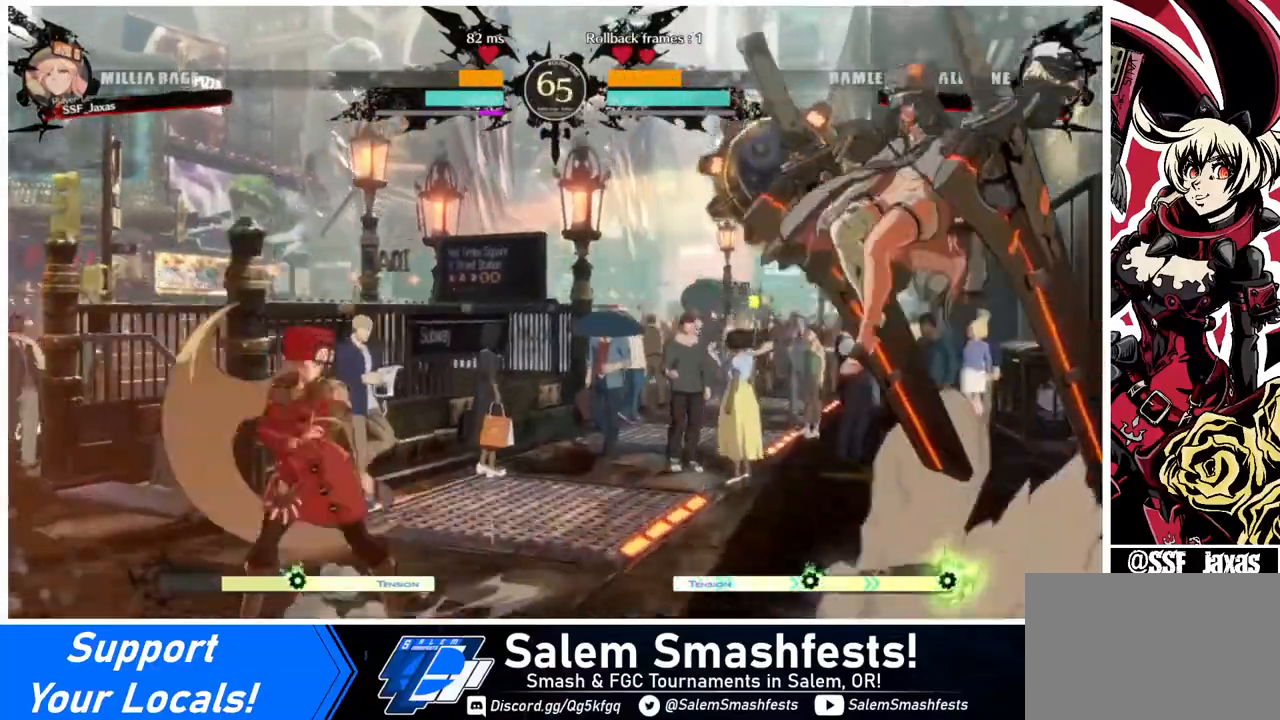
{"buttons": [], "events": [[40, "DPAD_DOWN", "up"], [40, "DPAD_RIGHT", "up"], [240, "DPAD_LEFT", "down"], [520, "DPAD_LEFT", "up"]]}
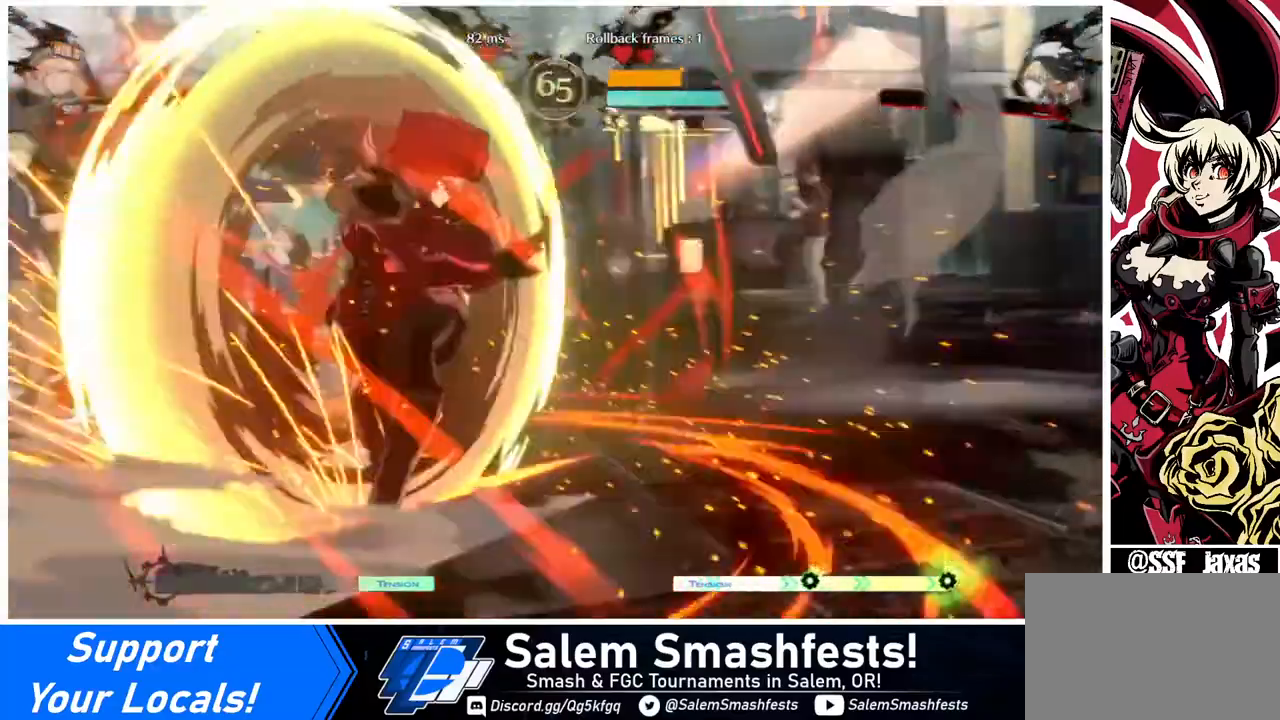
{"buttons": [], "events": []}
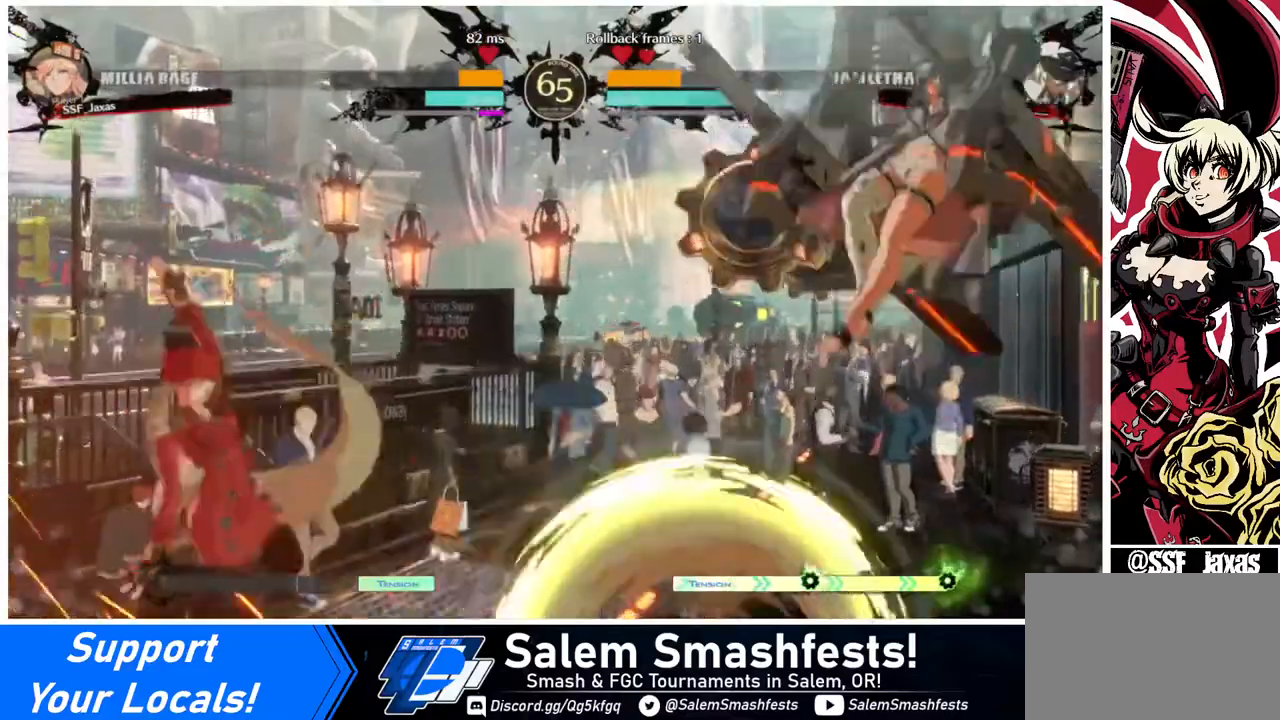
{"buttons": ["DPAD_RIGHT"], "events": [[320, "DPAD_RIGHT", "down"], [360, "DPAD_RIGHT", "up"], [400, "DPAD_RIGHT", "down"]]}